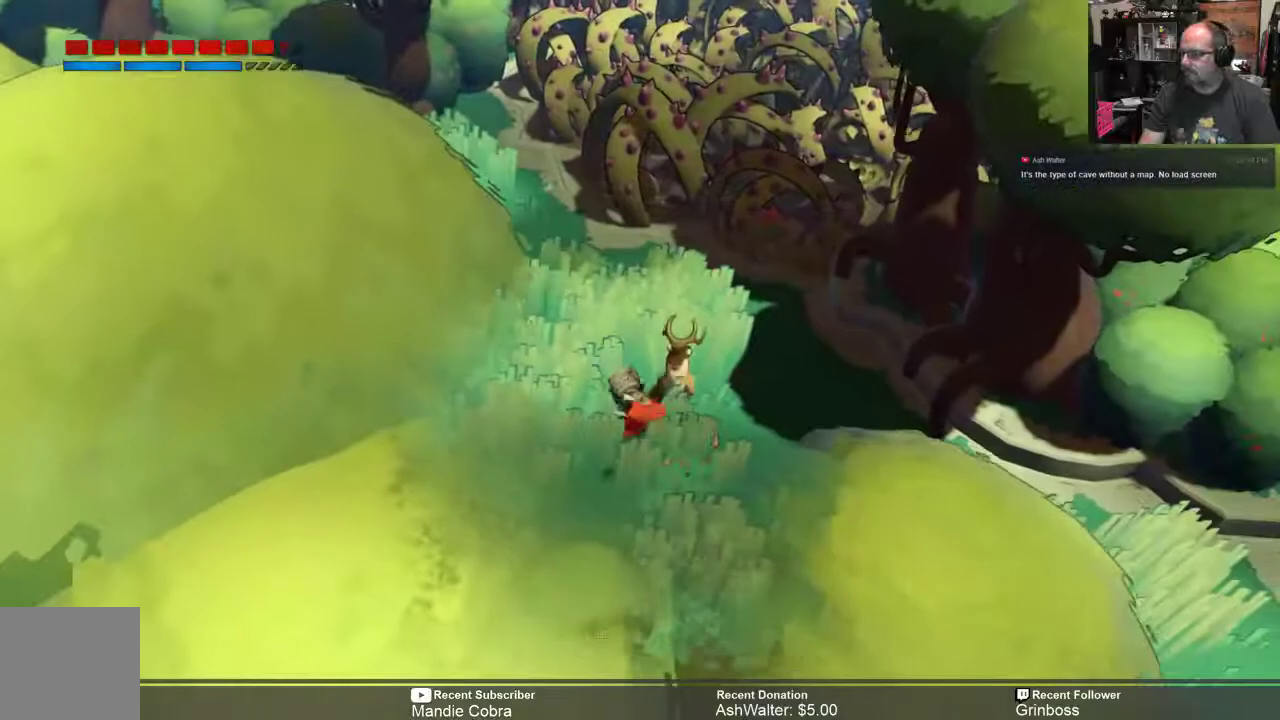
Gameplay with a controller (Xbox layout); each line is a JSON object with the inputs held at the frame after it (dt_ms = milliseconds from this image to that frame). "events" lists button and stick changes between this image and that frame as [ms after this image, input, new state], when the widget could be followed in between.
{"dt_ms": 500, "buttons": ["R2"], "left_stick": "down-right", "right_stick": "center", "events": []}
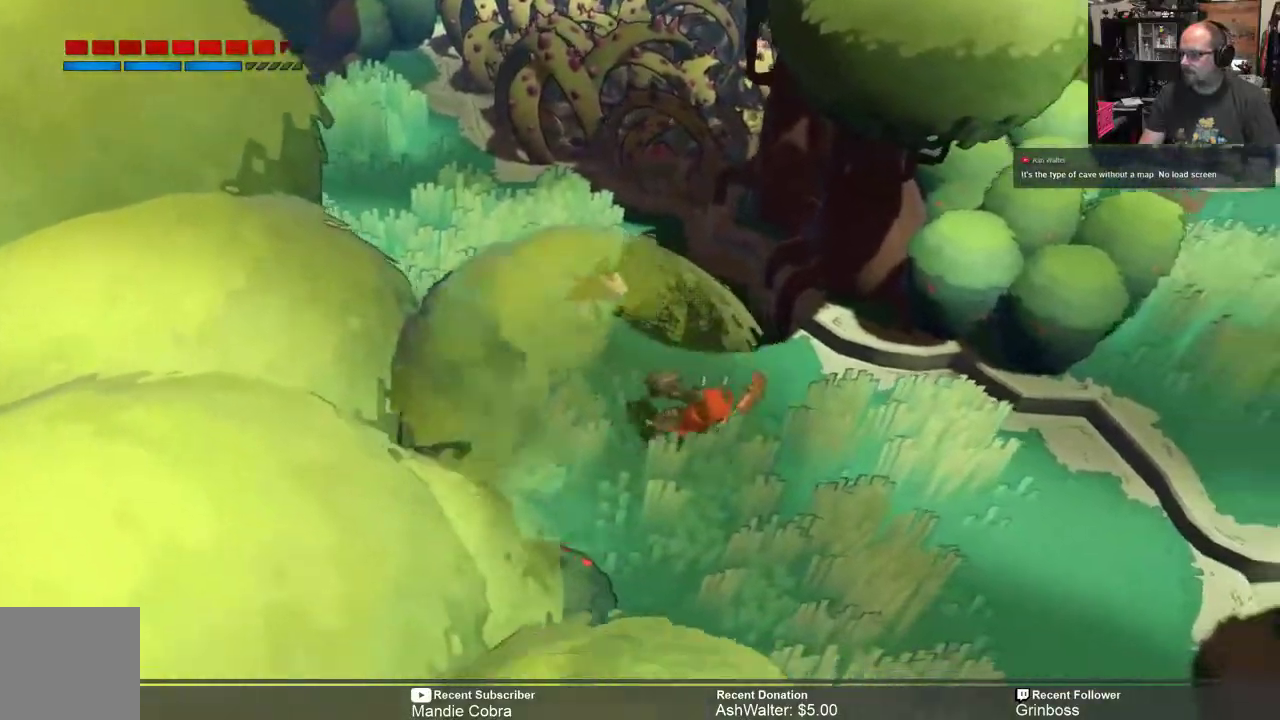
{"dt_ms": 500, "buttons": ["R2"], "left_stick": "right", "right_stick": "center", "events": [[283, "left_stick", "right"]]}
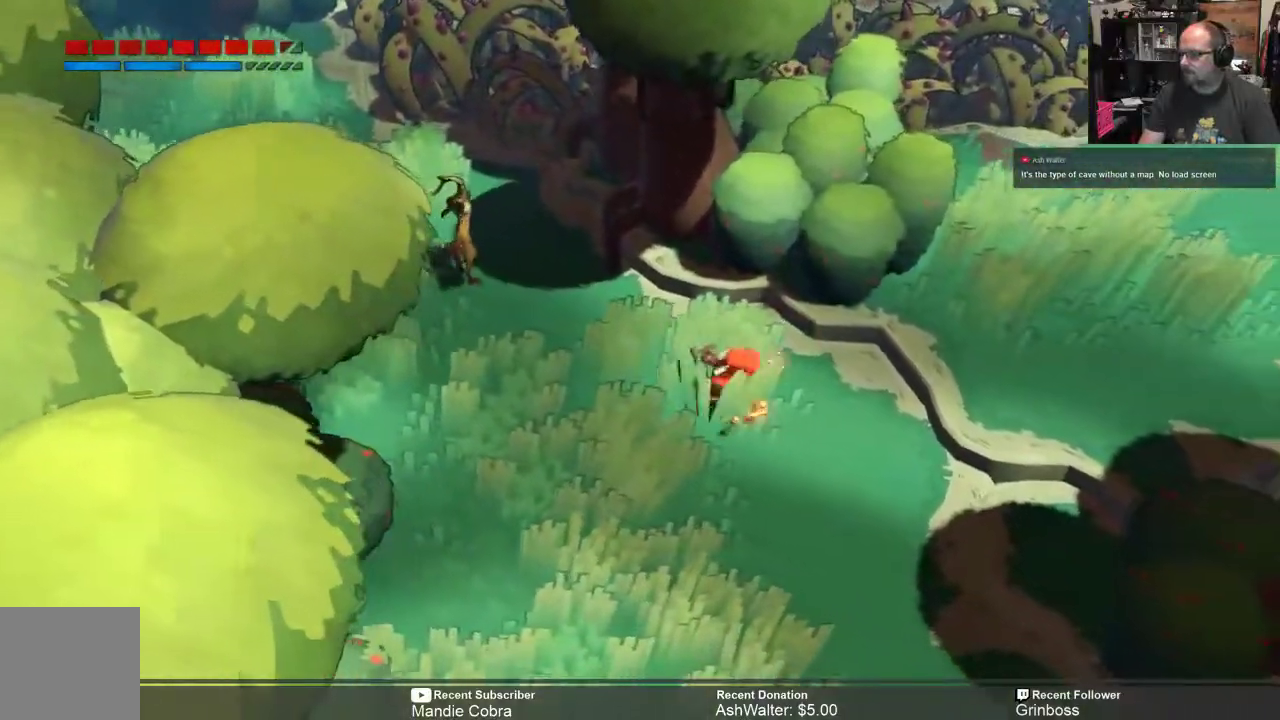
{"dt_ms": 500, "buttons": ["R2"], "left_stick": "right", "right_stick": "center", "events": []}
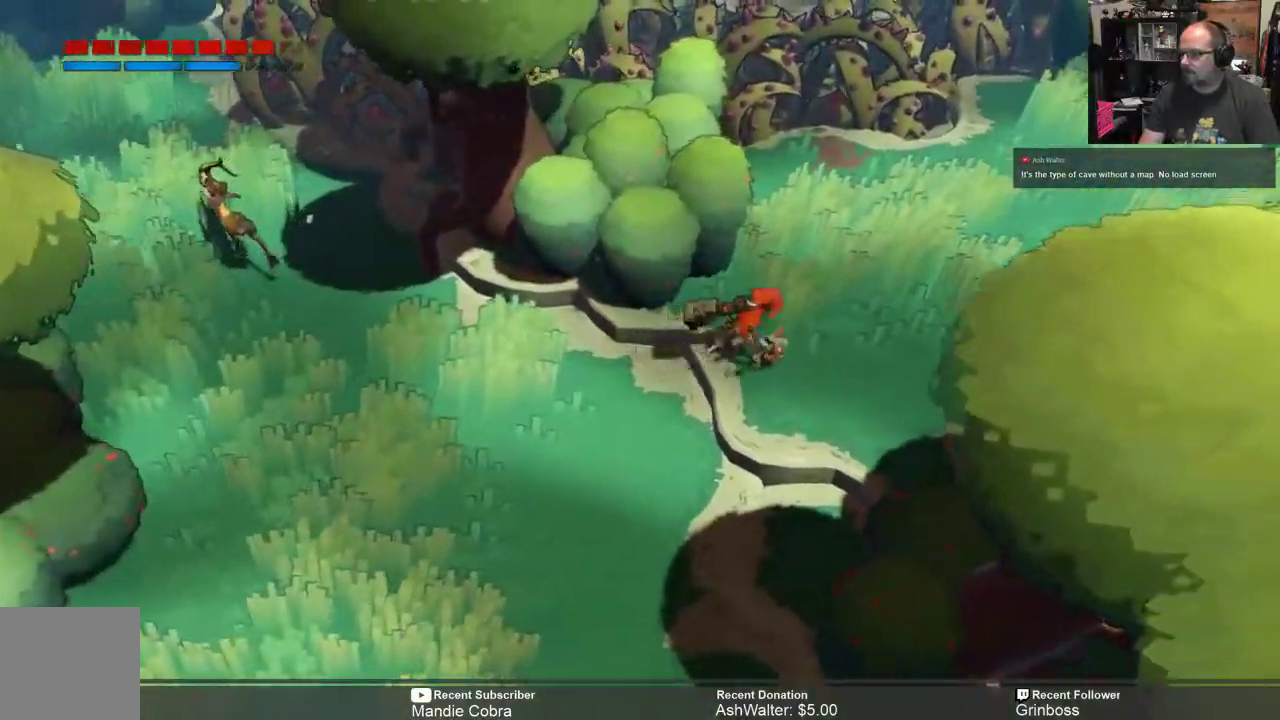
{"dt_ms": 500, "buttons": ["R2"], "left_stick": "right", "right_stick": "center", "events": []}
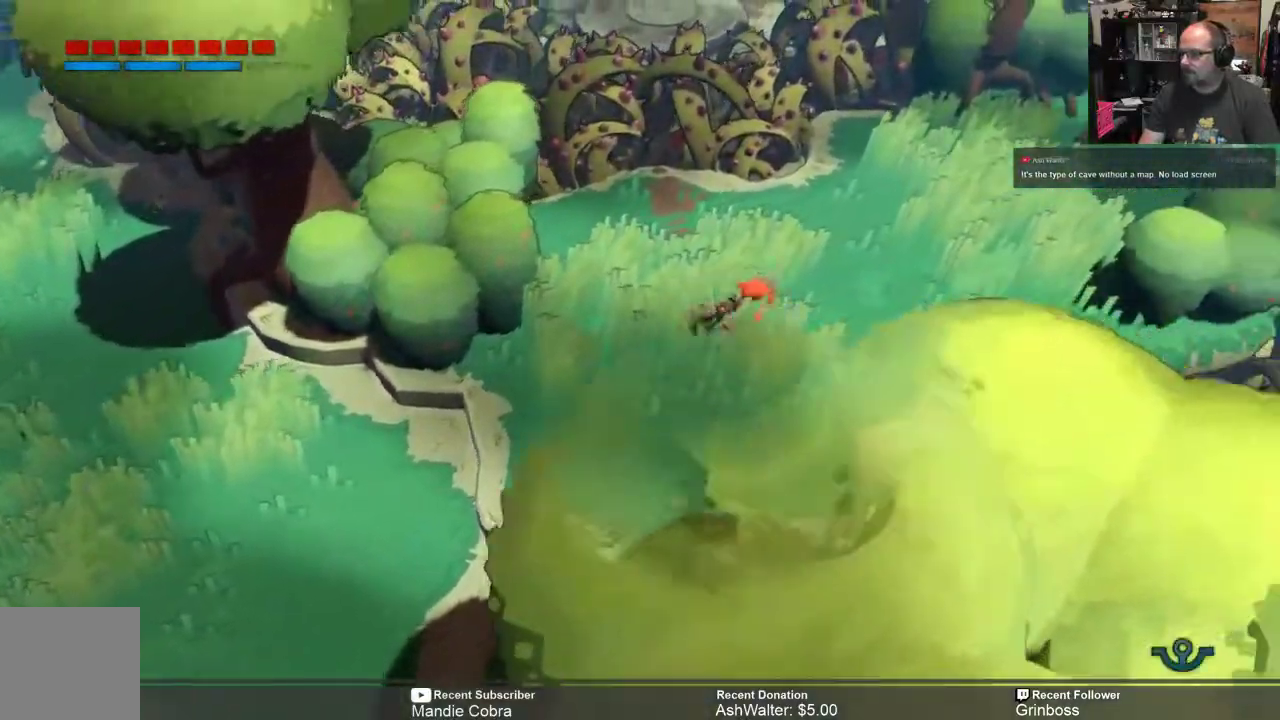
{"dt_ms": 1000, "buttons": ["R2"], "left_stick": "up-right", "right_stick": "center"}
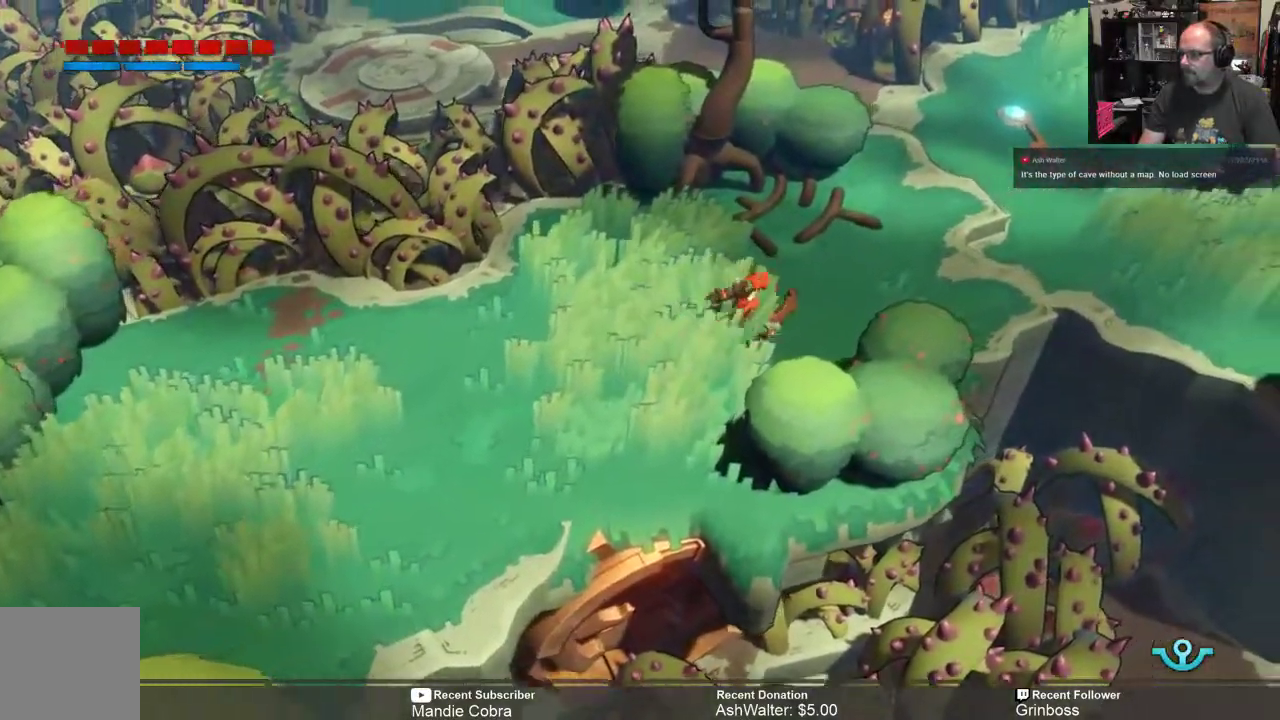
{"dt_ms": 500, "buttons": ["R2"], "left_stick": "up-right", "right_stick": "center", "events": []}
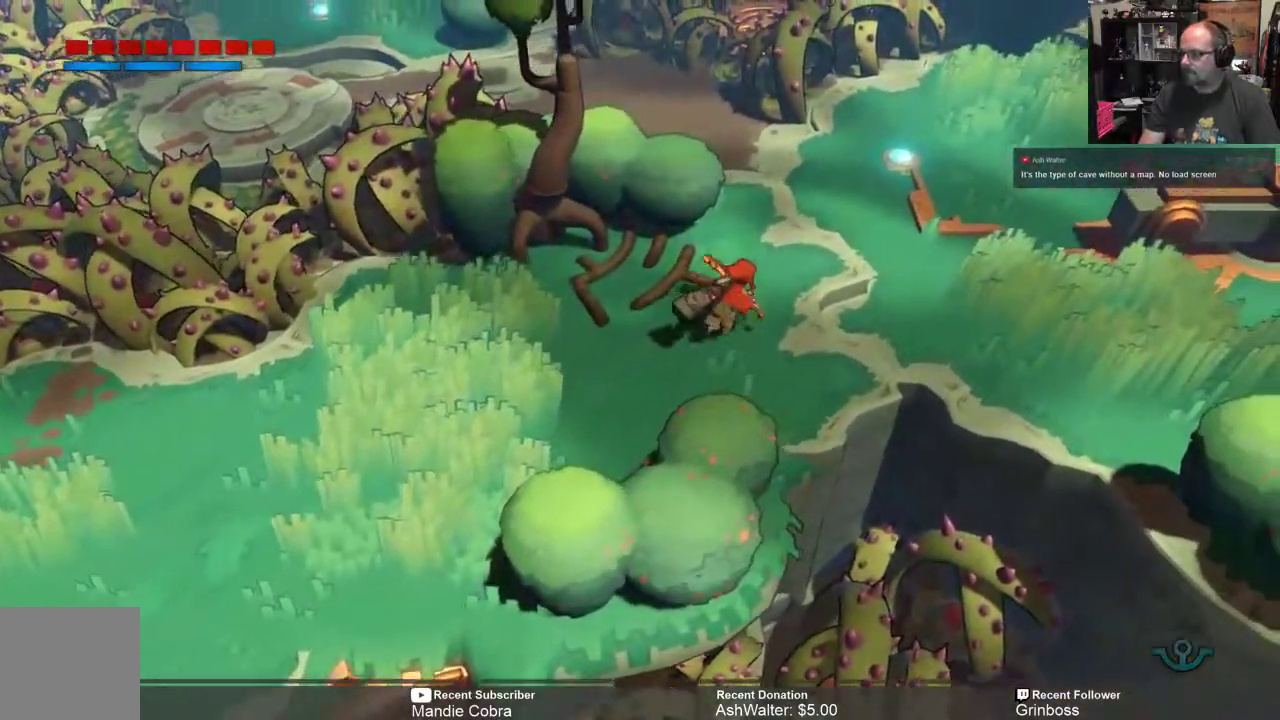
{"dt_ms": 500, "buttons": ["R2"], "left_stick": "right", "right_stick": "center", "events": [[450, "left_stick", "right"]]}
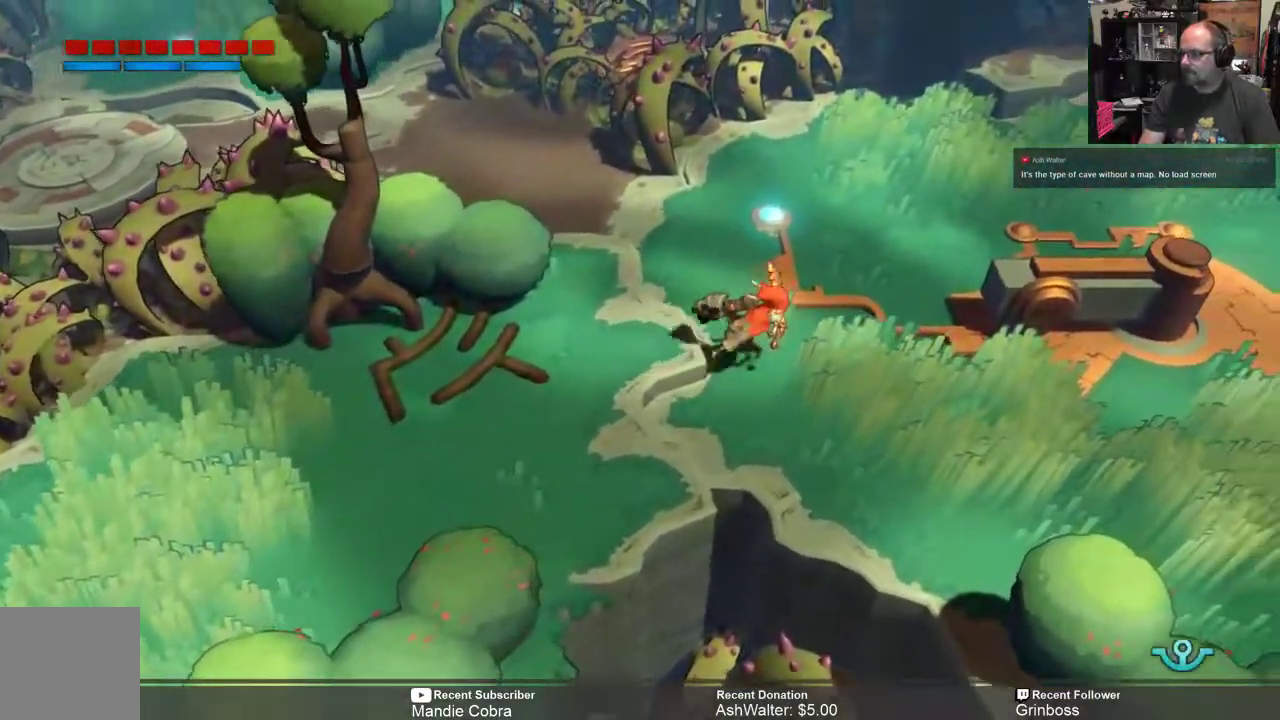
{"dt_ms": 500, "buttons": ["R2"], "left_stick": "right", "right_stick": "center", "events": []}
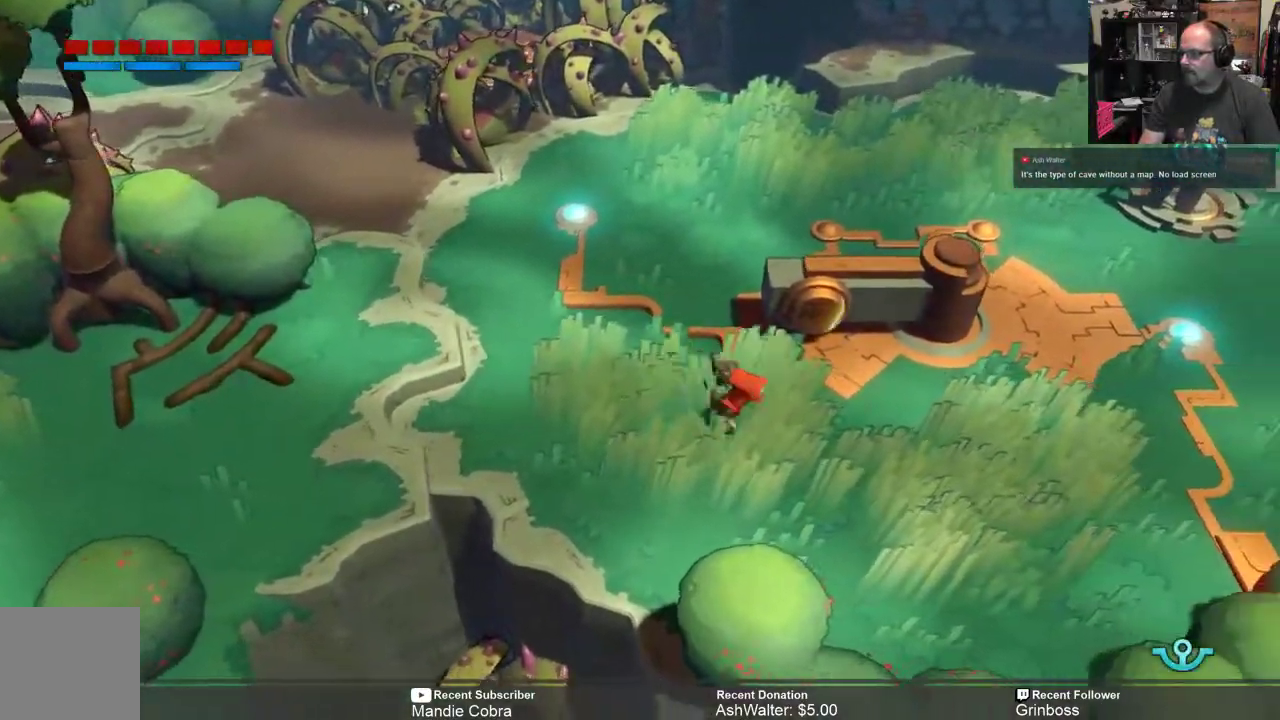
{"dt_ms": 500, "buttons": ["R2"], "left_stick": "right", "right_stick": "center", "events": []}
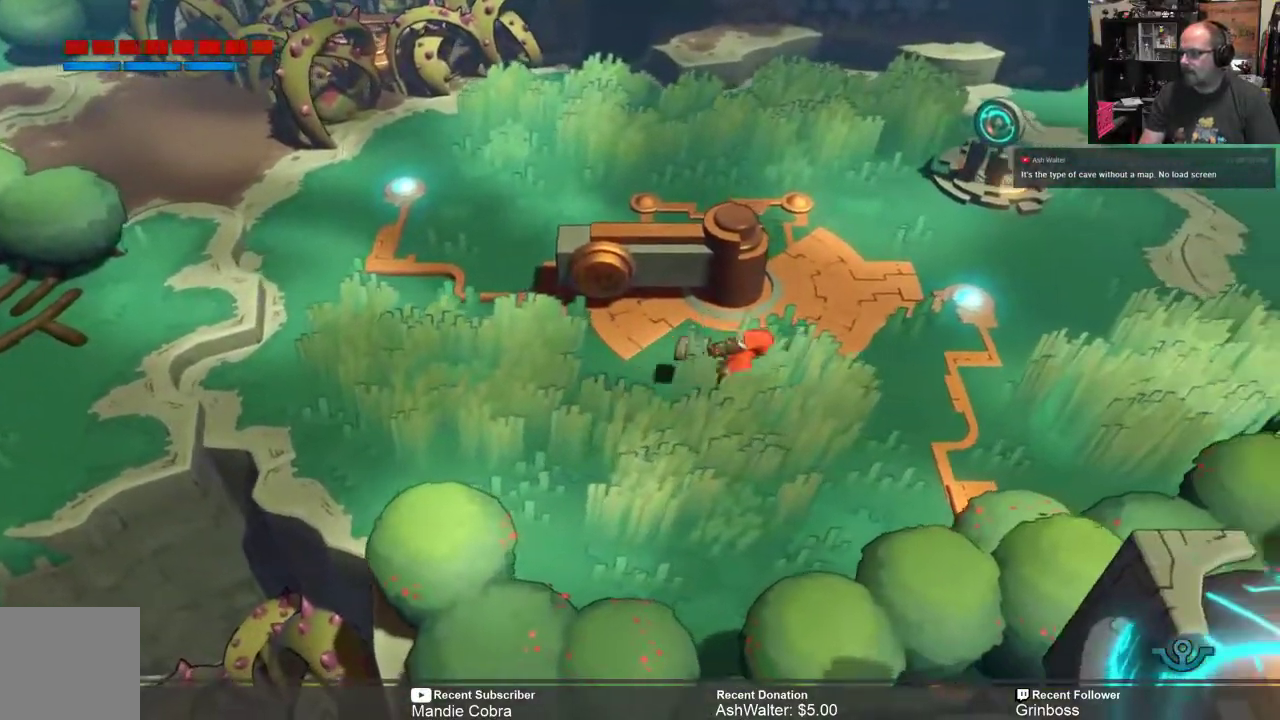
{"dt_ms": 500, "buttons": ["R2"], "left_stick": "up-right", "right_stick": "center", "events": [[200, "left_stick", "up-right"]]}
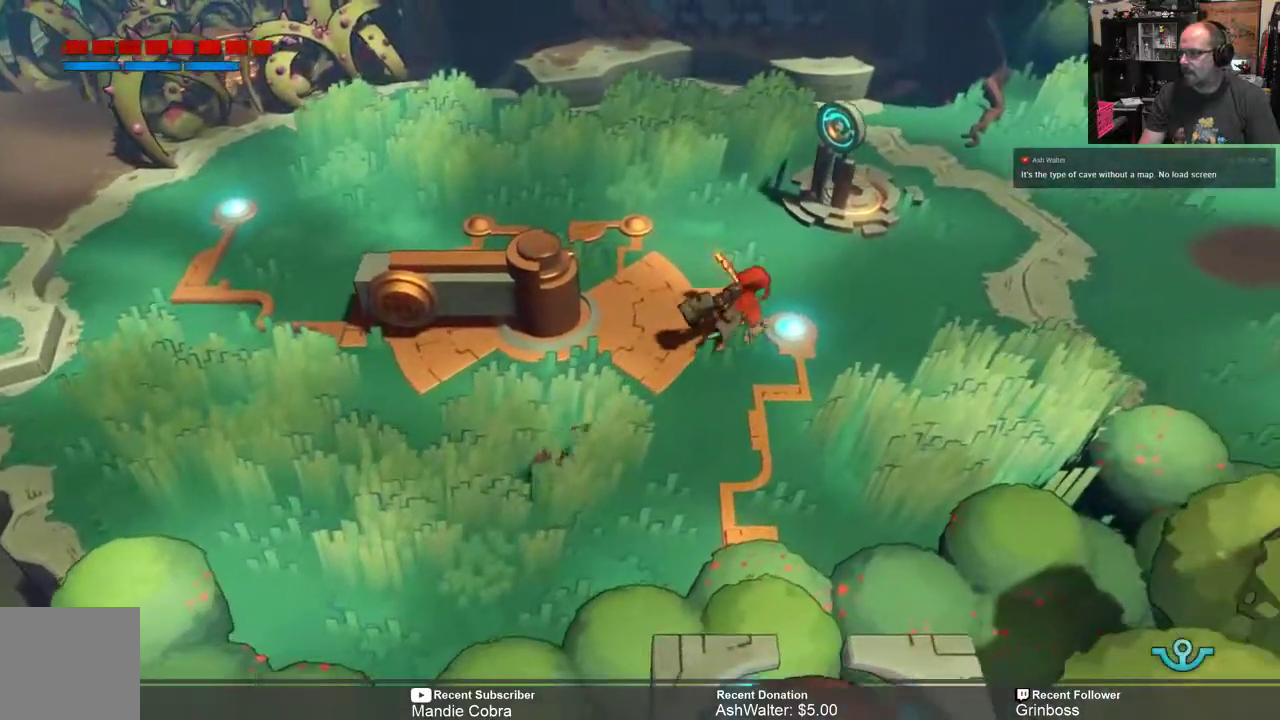
{"dt_ms": 500, "buttons": ["R2"], "left_stick": "down", "right_stick": "center", "events": [[167, "left_stick", "right"], [450, "left_stick", "down"]]}
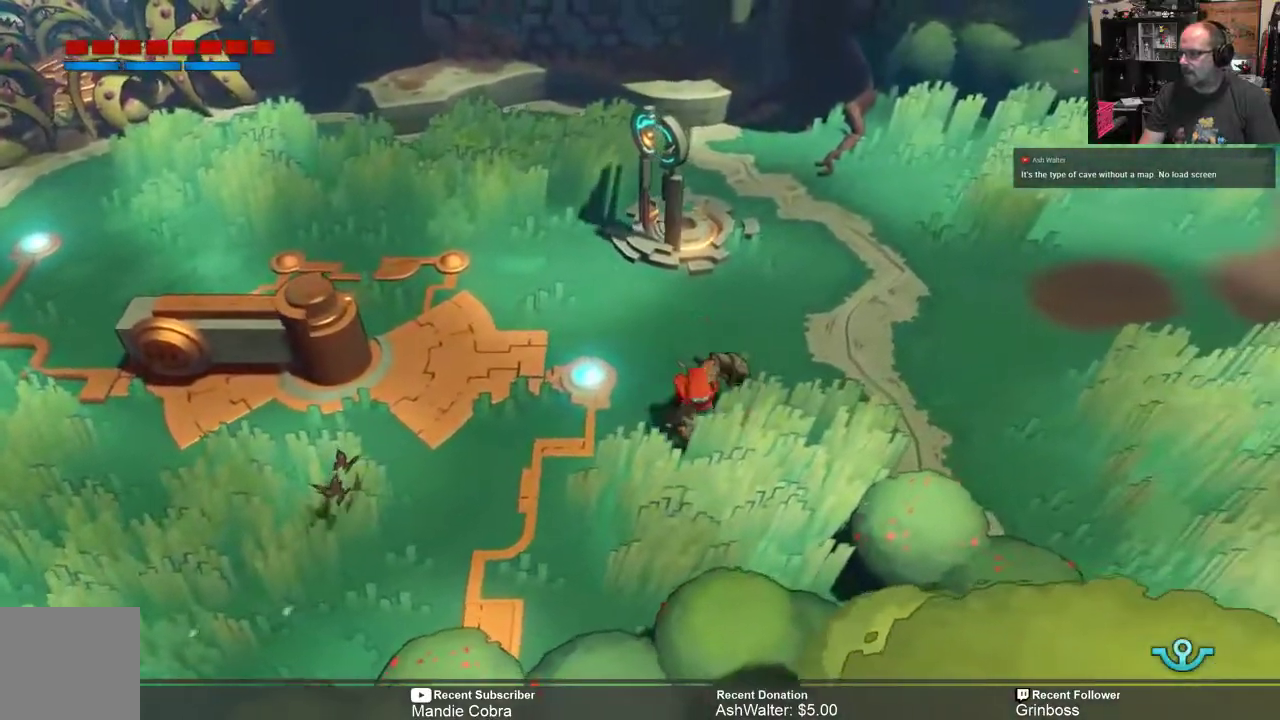
{"dt_ms": 500, "buttons": ["R2"], "left_stick": "down-left", "right_stick": "center", "events": [[117, "left_stick", "down-left"]]}
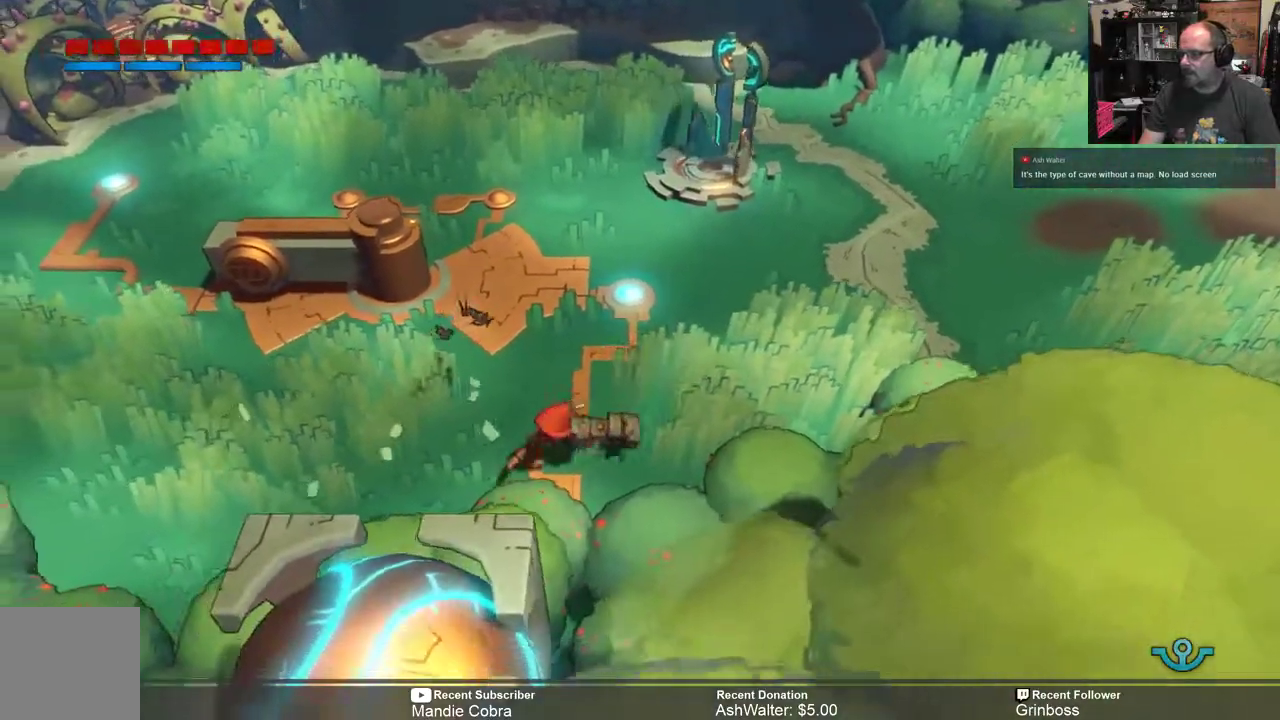
{"dt_ms": 500, "buttons": ["R2"], "left_stick": "up", "right_stick": "center", "events": [[333, "left_stick", "up"]]}
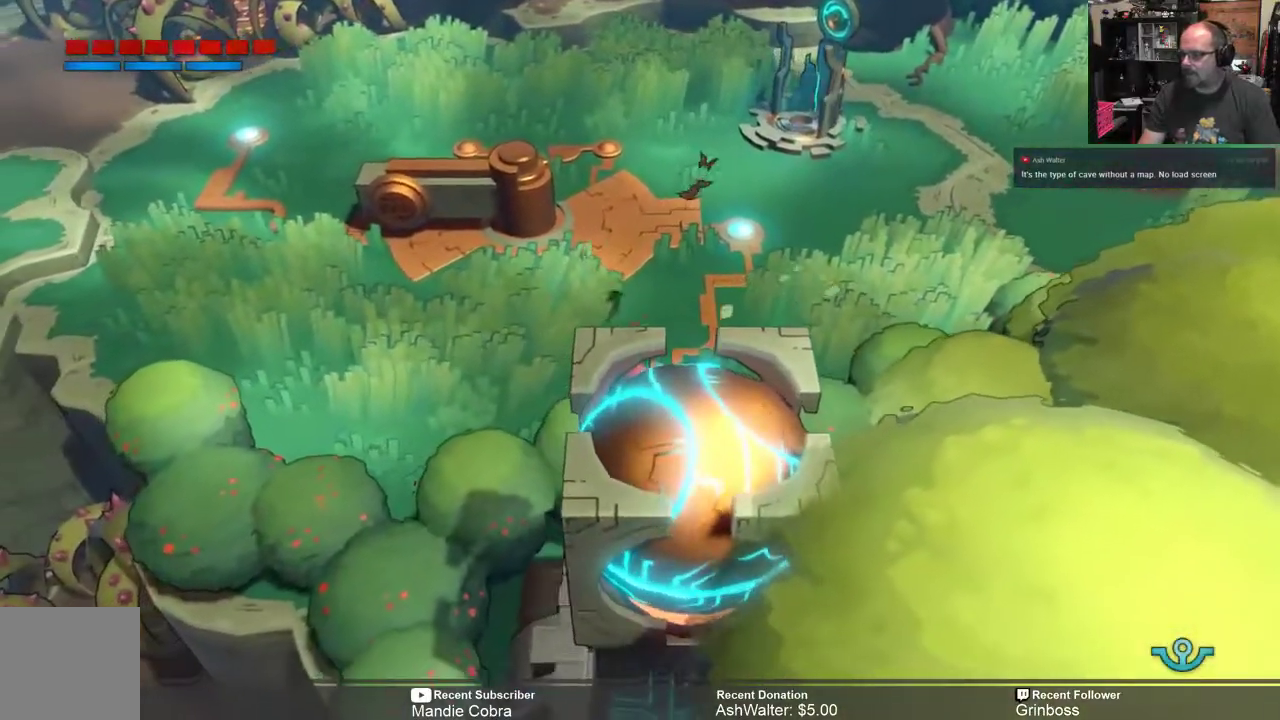
{"dt_ms": 500, "buttons": ["R2"], "left_stick": "up", "right_stick": "center", "events": []}
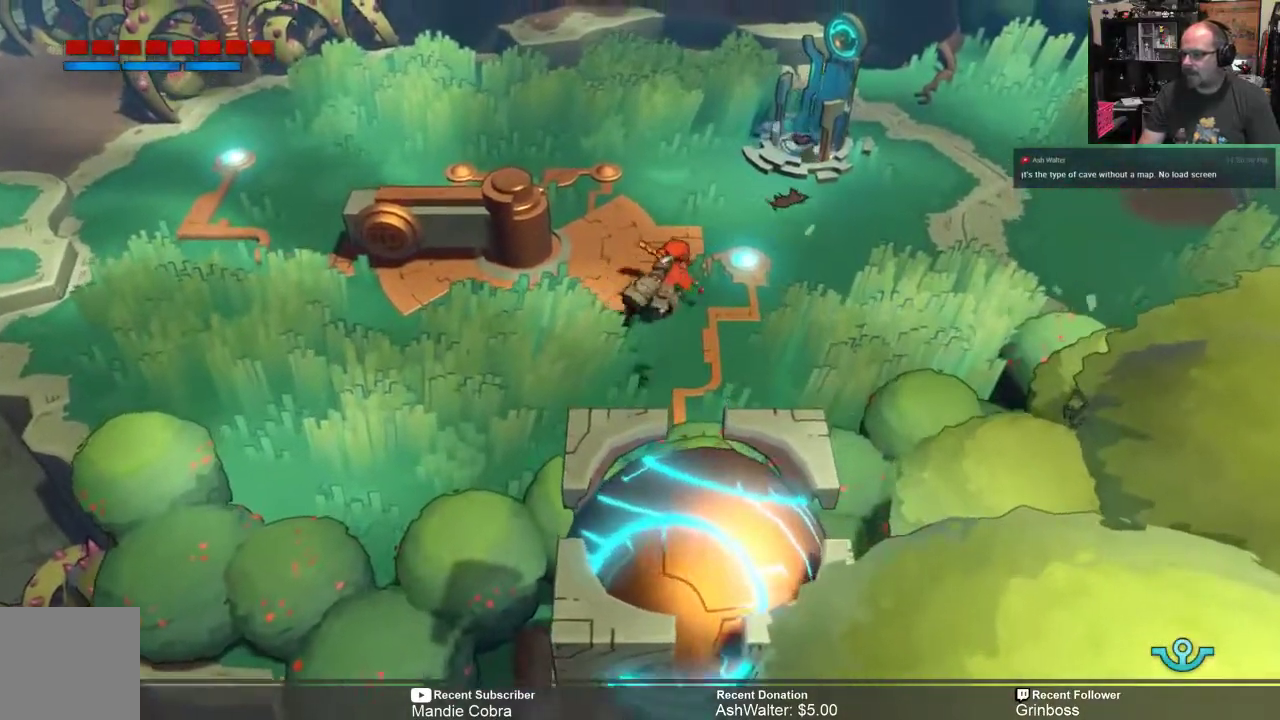
{"dt_ms": 500, "buttons": ["R2"], "left_stick": "up-right", "right_stick": "center", "events": [[50, "left_stick", "up-right"]]}
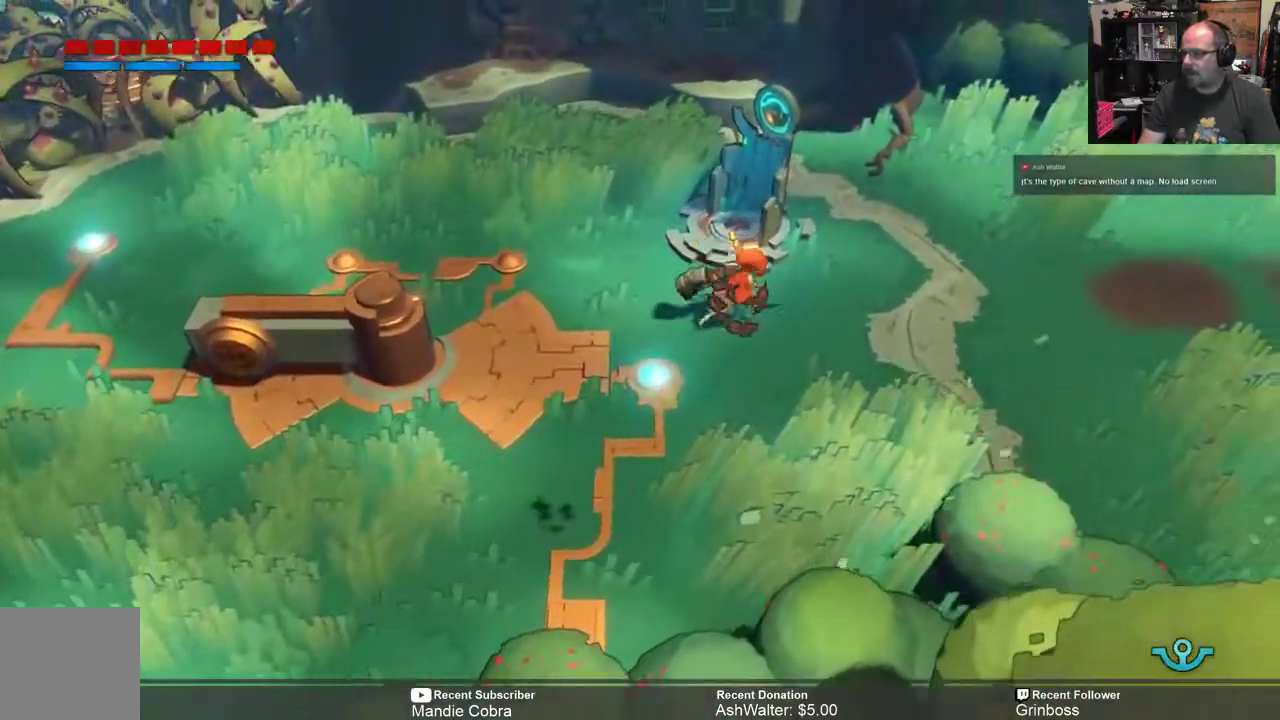
{"dt_ms": 500, "buttons": ["R2"], "left_stick": "right", "right_stick": "center", "events": [[33, "left_stick", "right"]]}
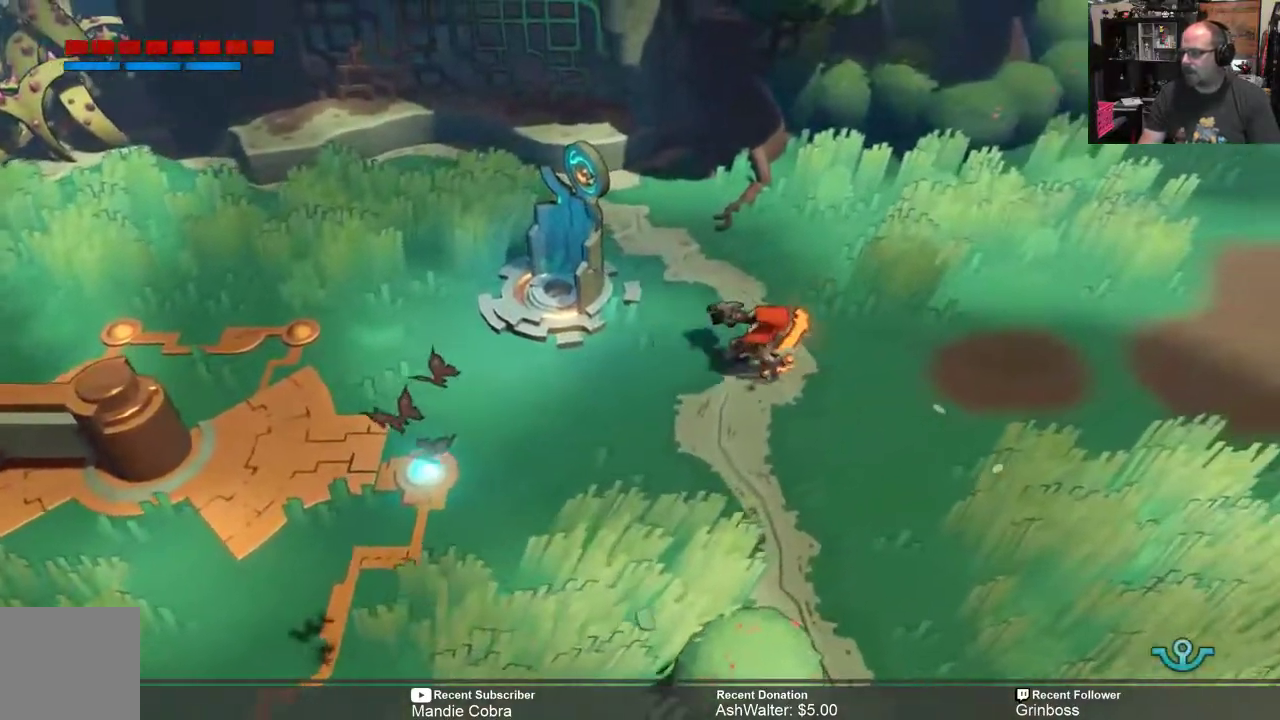
{"dt_ms": 500, "buttons": ["R2"], "left_stick": "left", "right_stick": "center", "events": [[150, "left_stick", "center"], [317, "left_stick", "left"]]}
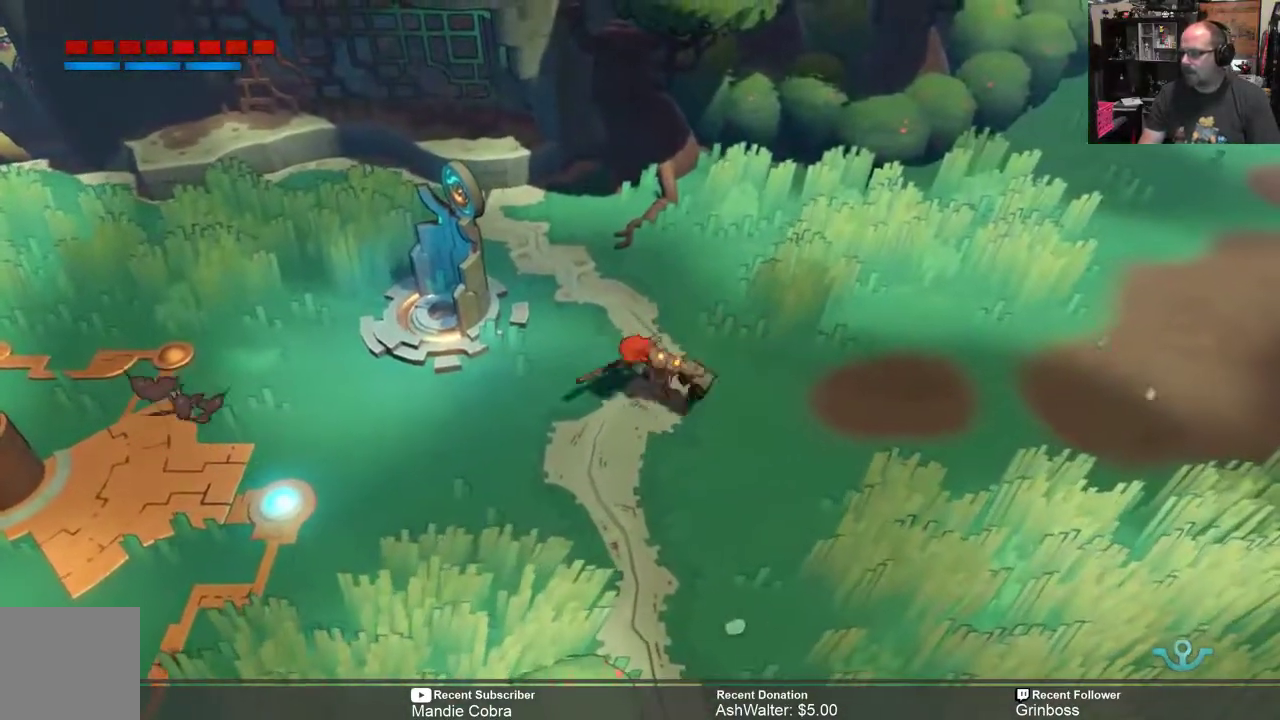
{"dt_ms": 500, "buttons": ["R2"], "left_stick": "down-left", "right_stick": "center", "events": [[100, "left_stick", "up"], [200, "left_stick", "right"], [267, "left_stick", "down"], [317, "left_stick", "down-left"]]}
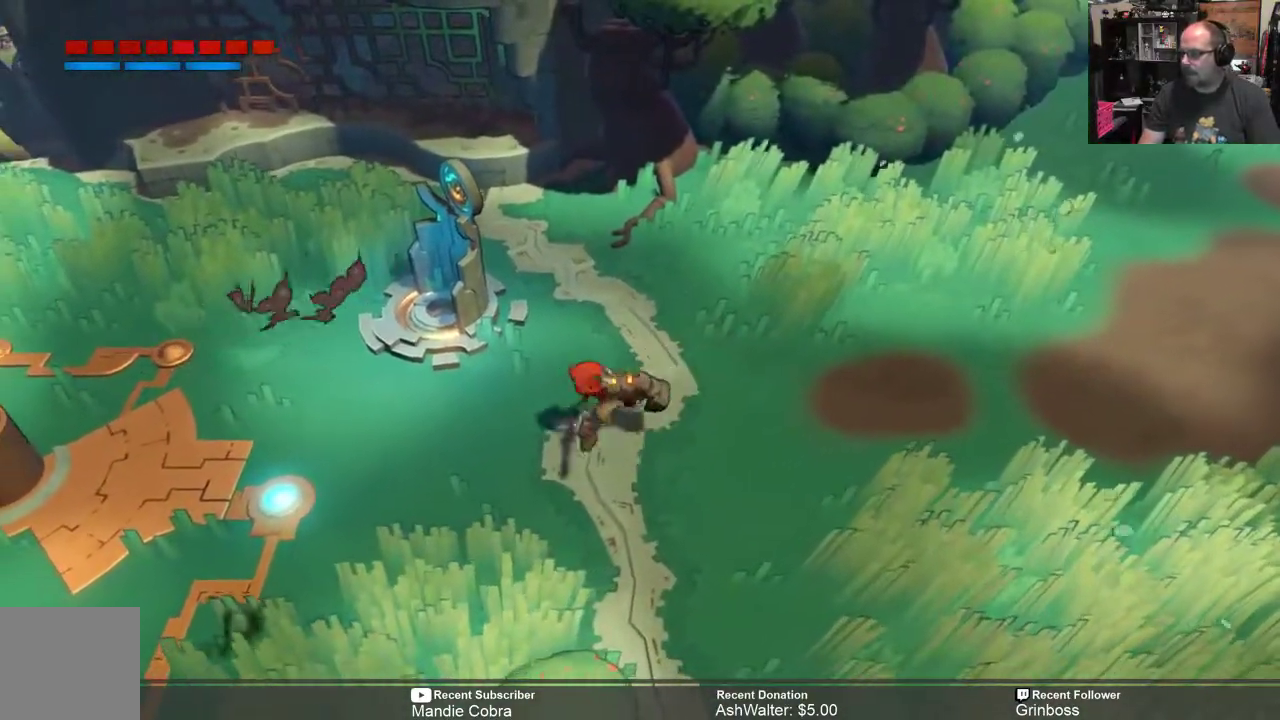
{"dt_ms": 500, "buttons": ["R2"], "left_stick": "down-left", "right_stick": "center", "events": [[100, "left_stick", "up"], [300, "left_stick", "right"], [400, "left_stick", "down-left"]]}
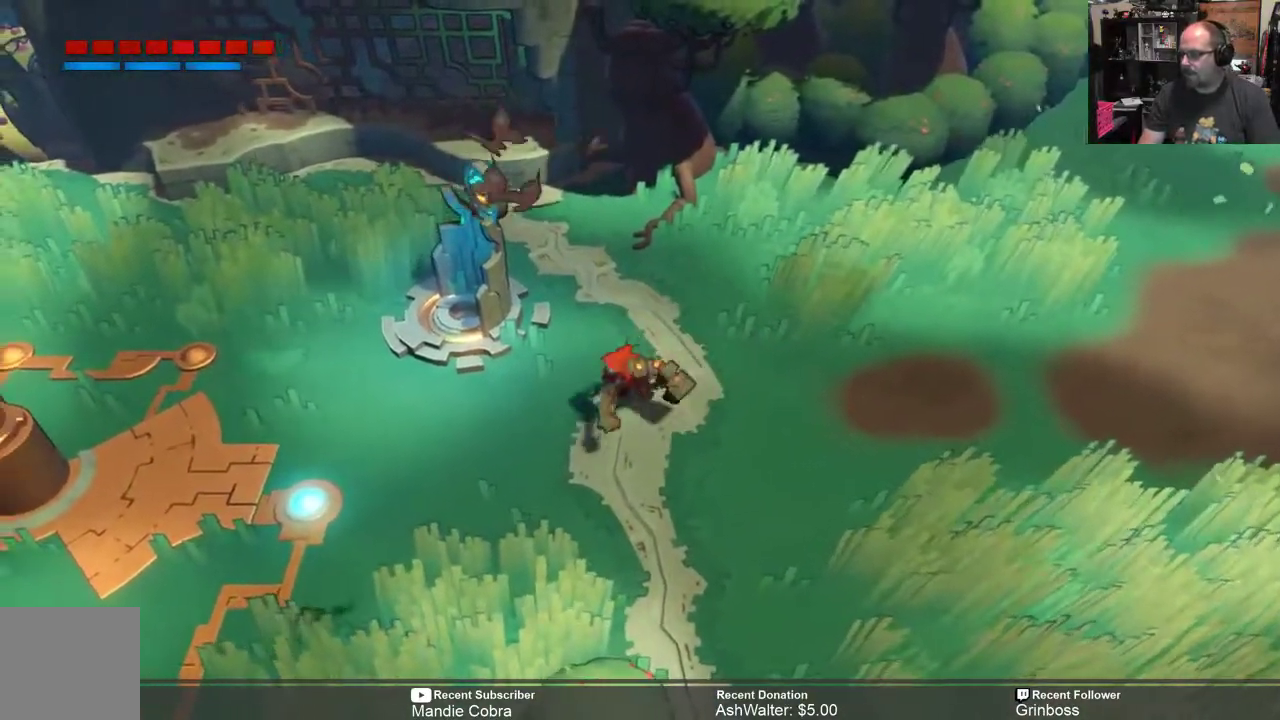
{"dt_ms": 500, "buttons": ["R2"], "left_stick": "up", "right_stick": "center", "events": [[167, "left_stick", "down"], [300, "left_stick", "right"], [500, "left_stick", "up"]]}
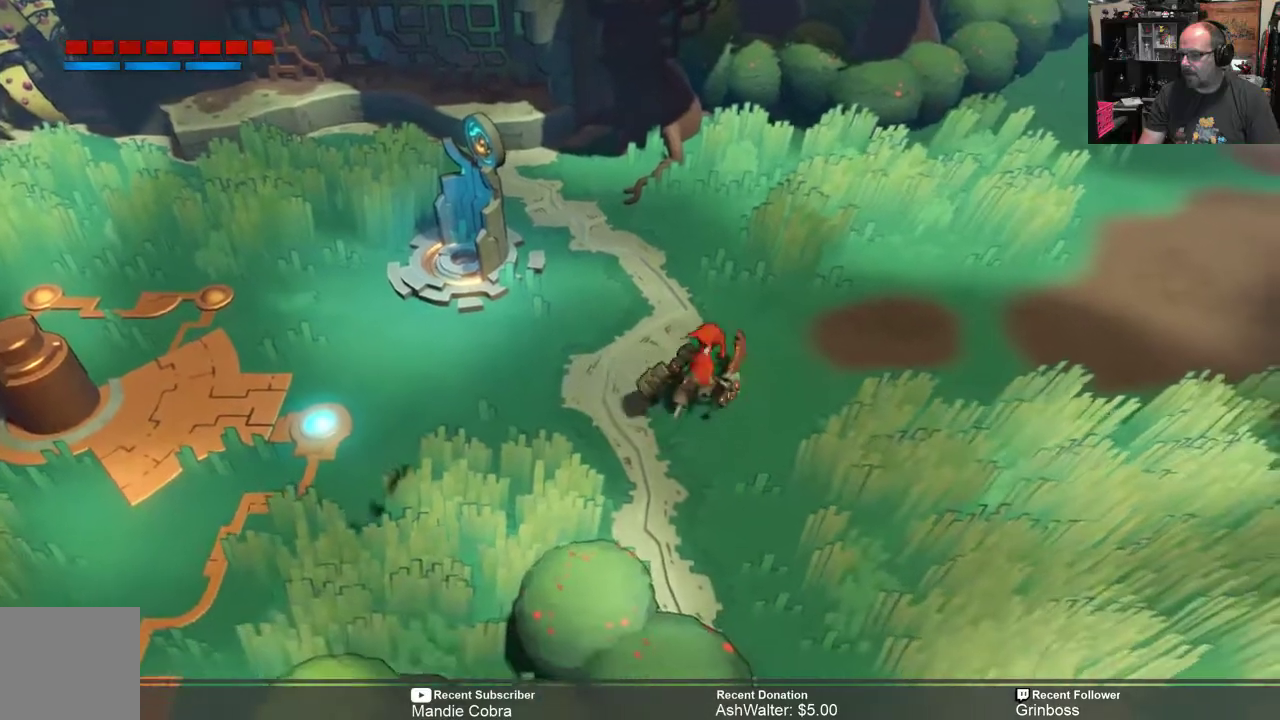
{"dt_ms": 500, "buttons": ["R2"], "left_stick": "up-right", "right_stick": "center", "events": [[183, "left_stick", "up-right"]]}
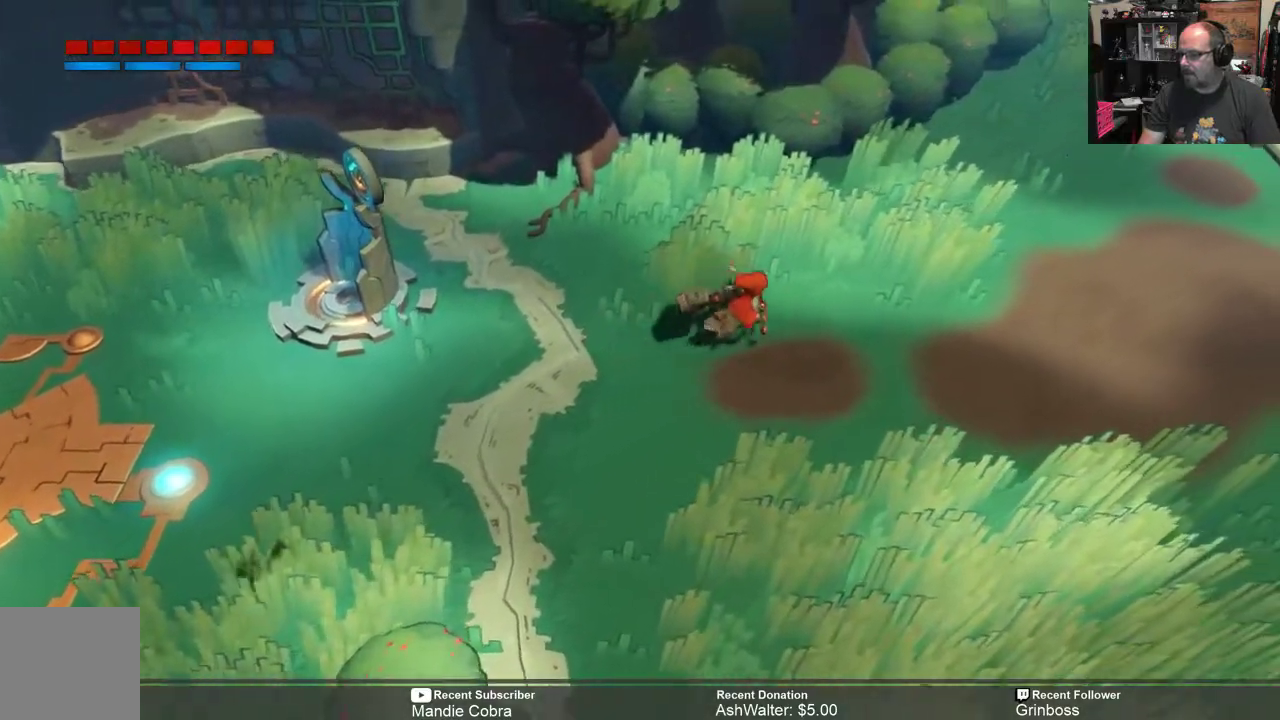
{"dt_ms": 500, "buttons": ["R2"], "left_stick": "right", "right_stick": "center", "events": [[150, "left_stick", "right"]]}
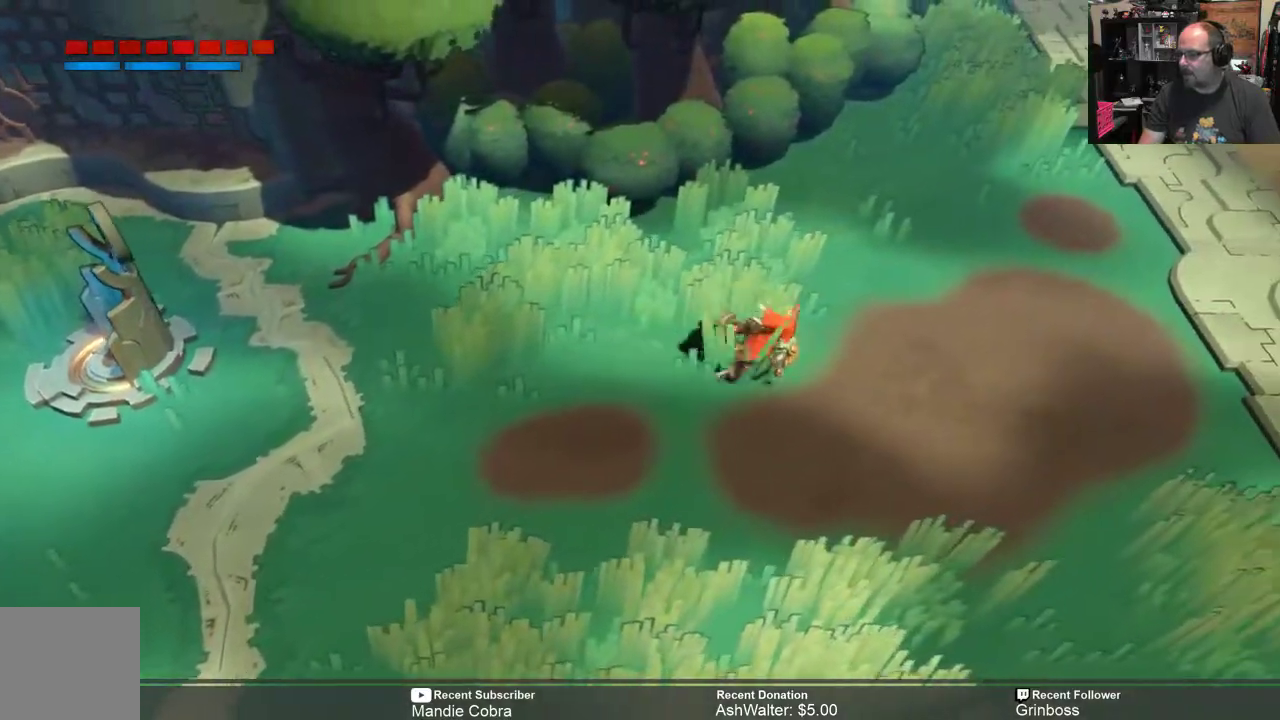
{"dt_ms": 500, "buttons": ["R2"], "left_stick": "right", "right_stick": "center", "events": []}
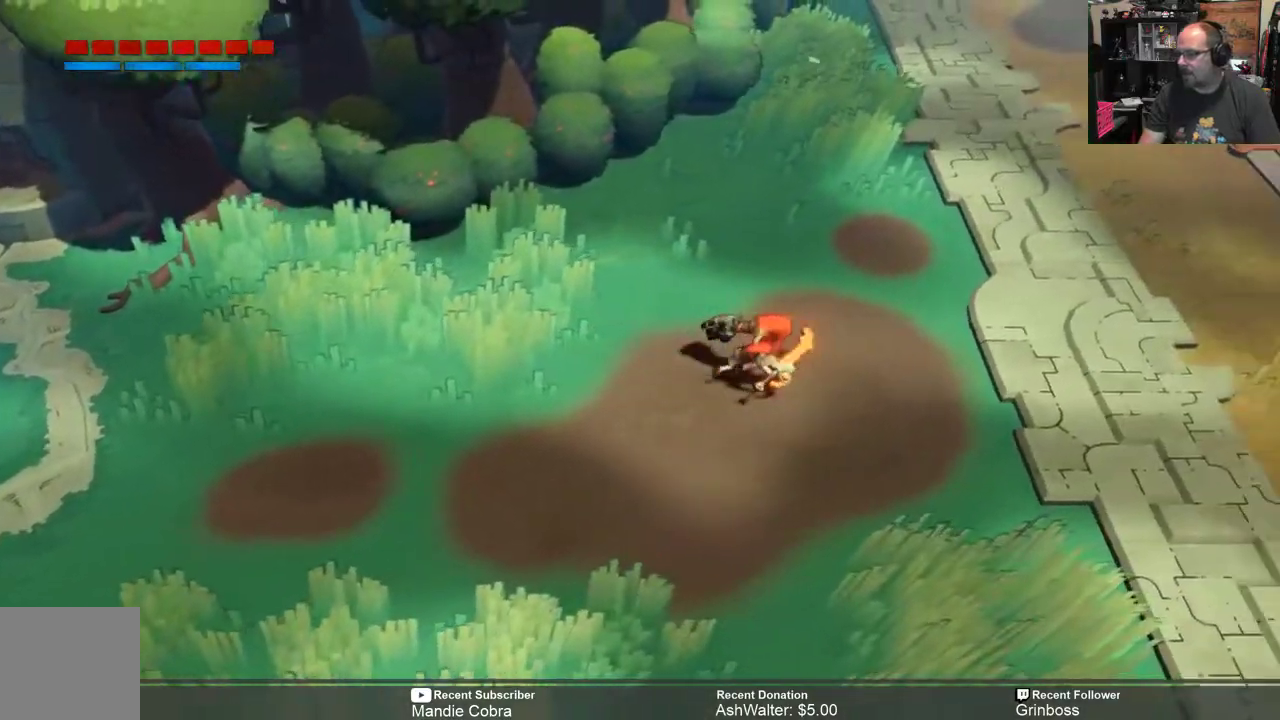
{"dt_ms": 500, "buttons": ["R2"], "left_stick": "right", "right_stick": "center", "events": []}
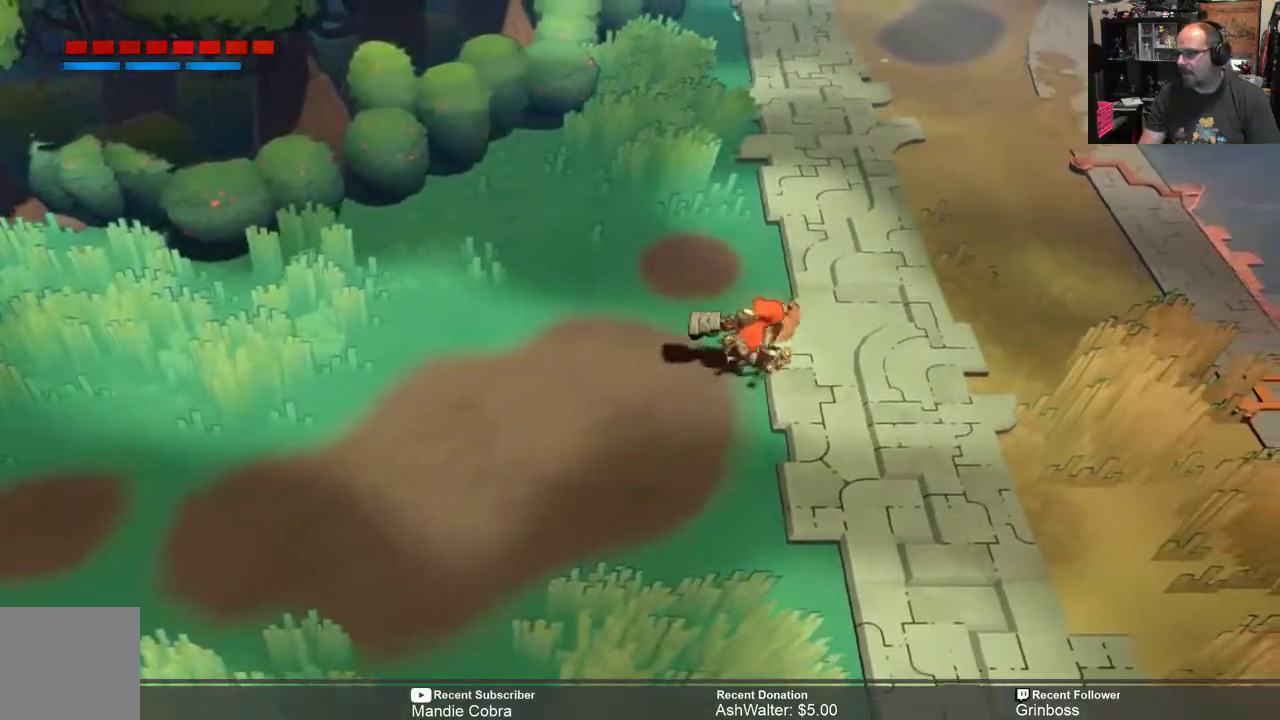
{"dt_ms": 500, "buttons": [], "left_stick": "center", "right_stick": "center", "events": [[33, "R2", "up"], [100, "left_stick", "center"], [367, "START", "down"], [467, "START", "up"]]}
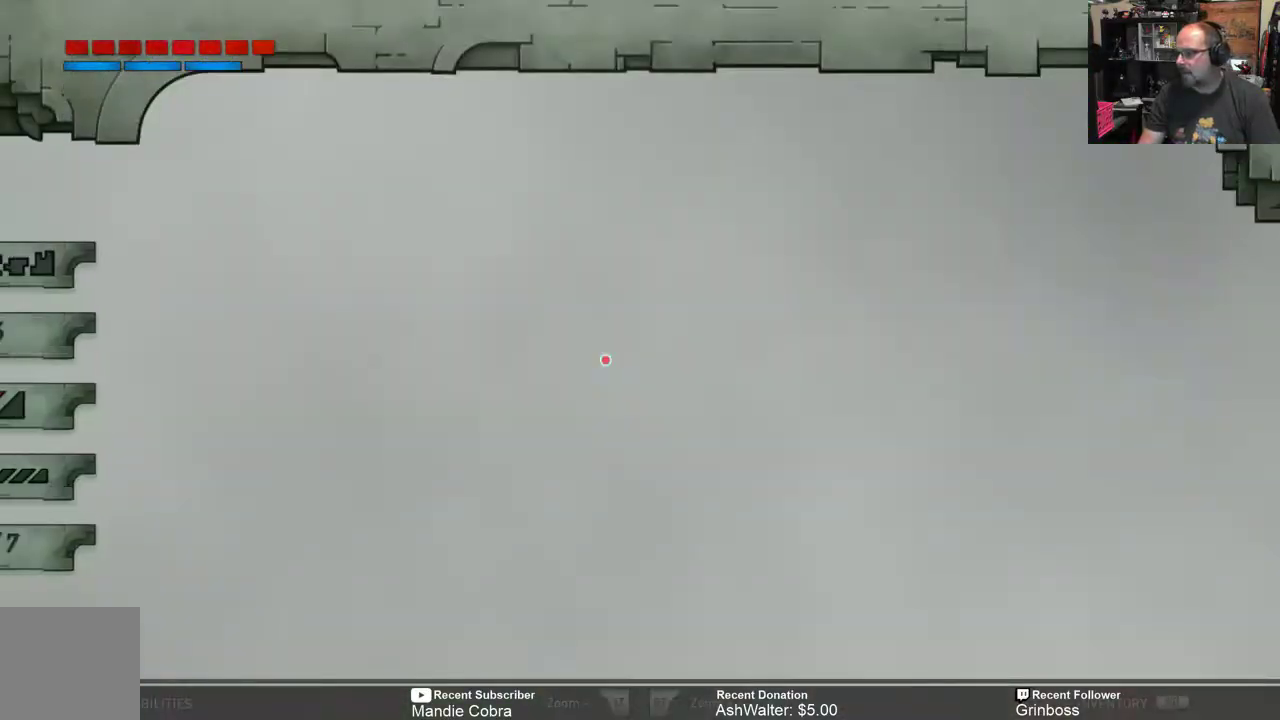
{"dt_ms": 500, "buttons": [], "left_stick": "center", "right_stick": "center", "events": []}
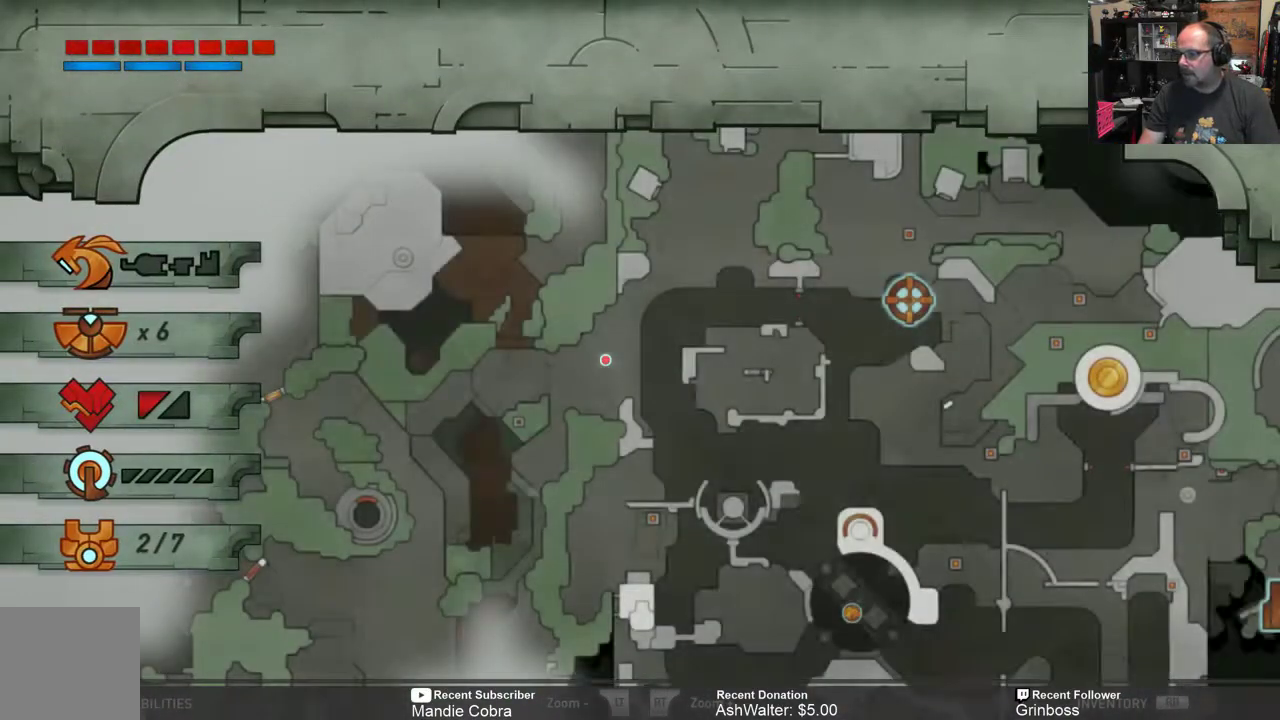
{"dt_ms": 500, "buttons": [], "left_stick": "center", "right_stick": "center", "events": []}
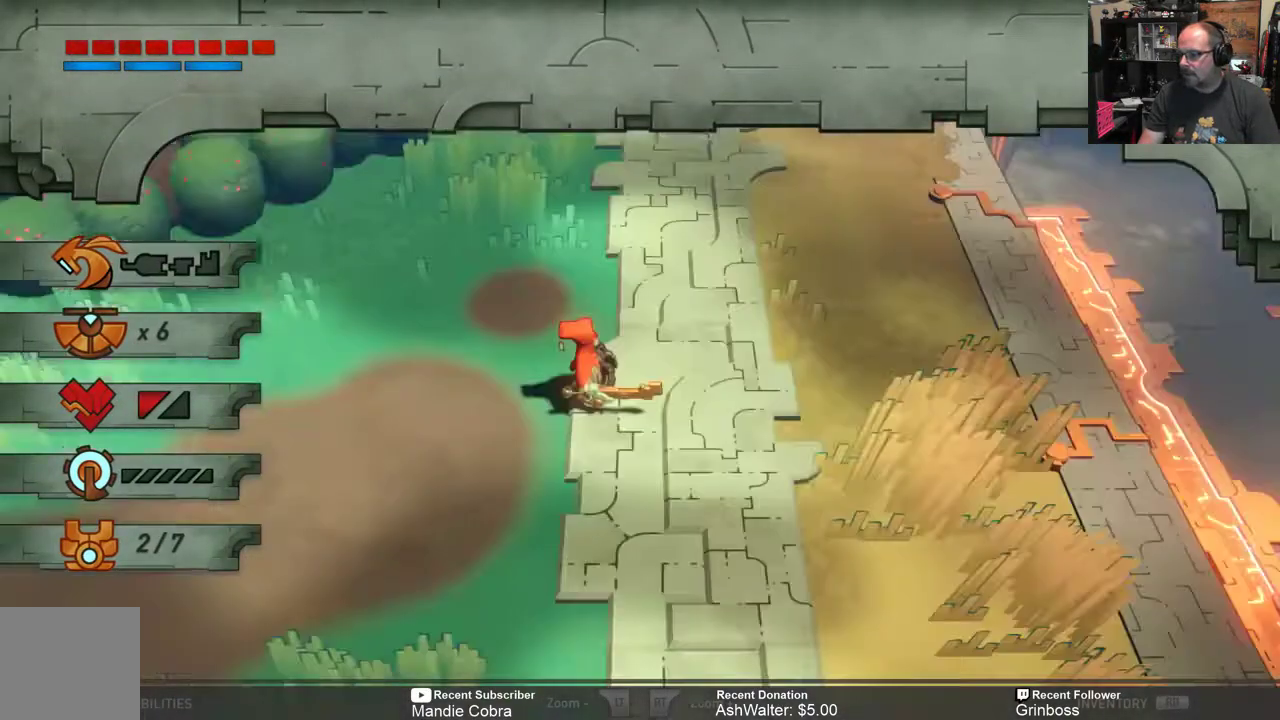
{"dt_ms": 500, "buttons": ["R2"], "left_stick": "up-right", "right_stick": "center", "events": [[17, "B", "down"], [83, "B", "up"], [250, "left_stick", "up-right"], [317, "R2", "down"]]}
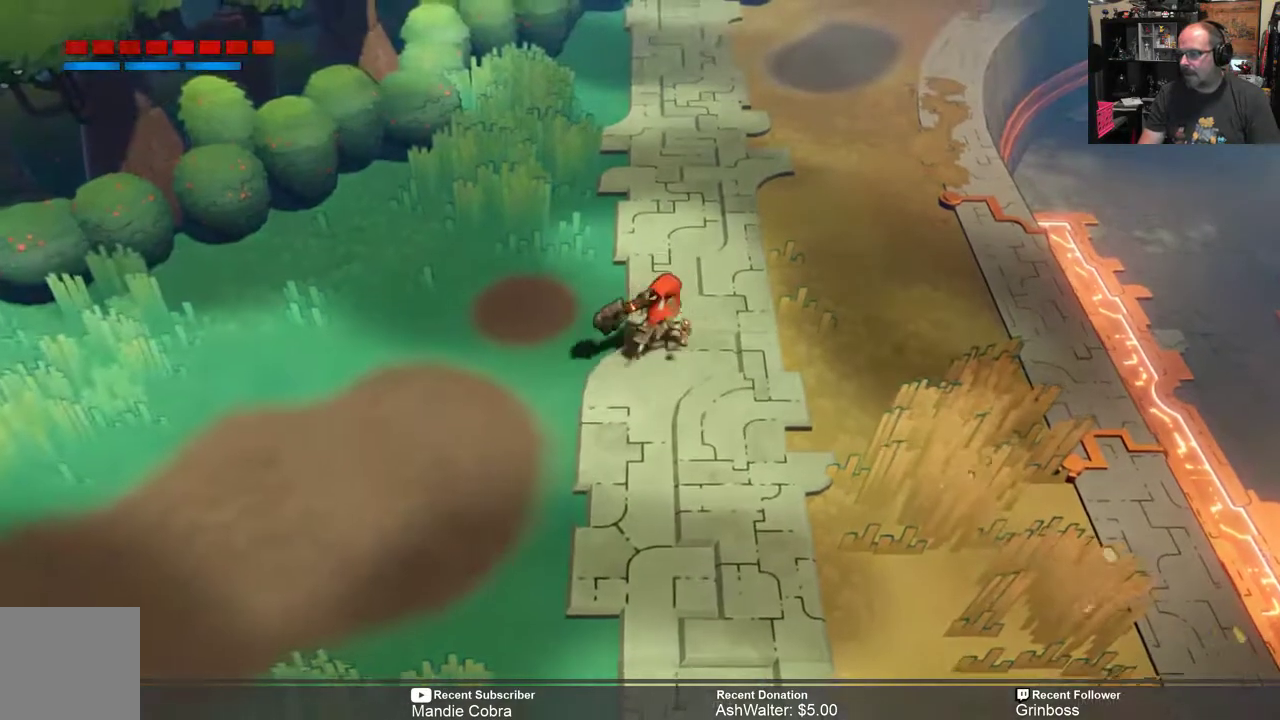
{"dt_ms": 500, "buttons": ["R2"], "left_stick": "up-right", "right_stick": "center", "events": []}
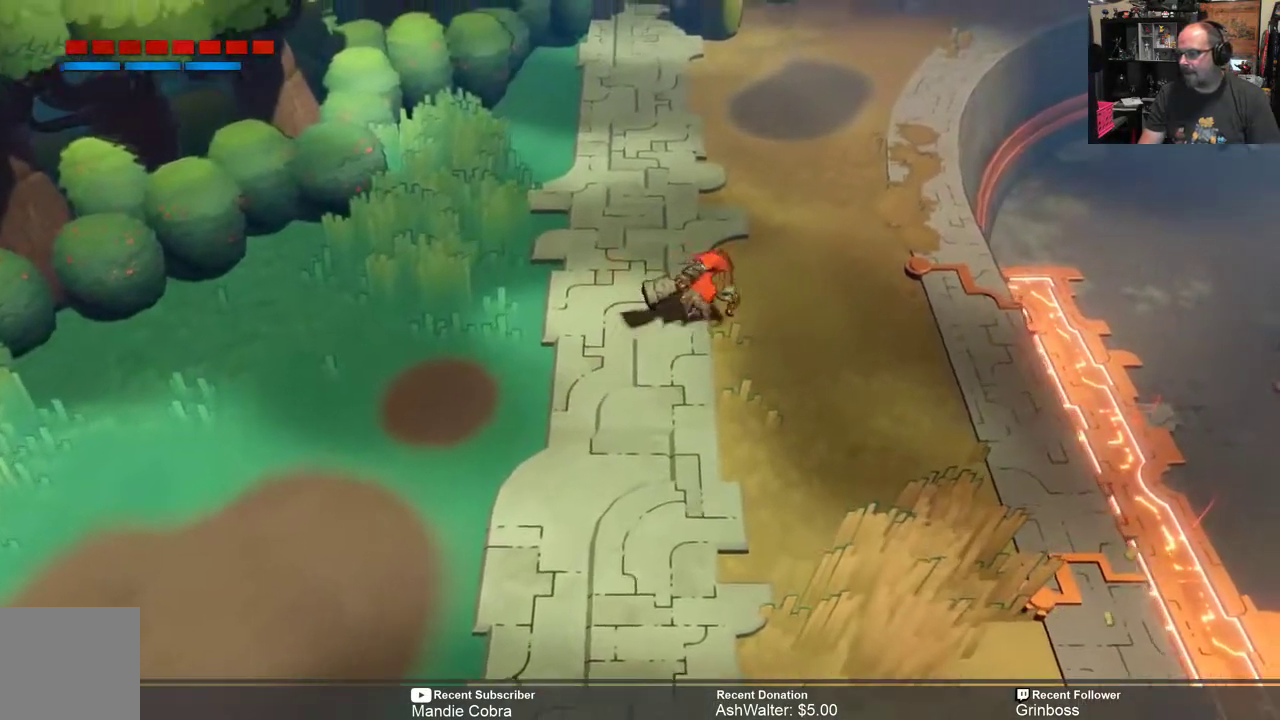
{"dt_ms": 500, "buttons": ["R2"], "left_stick": "up", "right_stick": "center", "events": [[350, "left_stick", "up"]]}